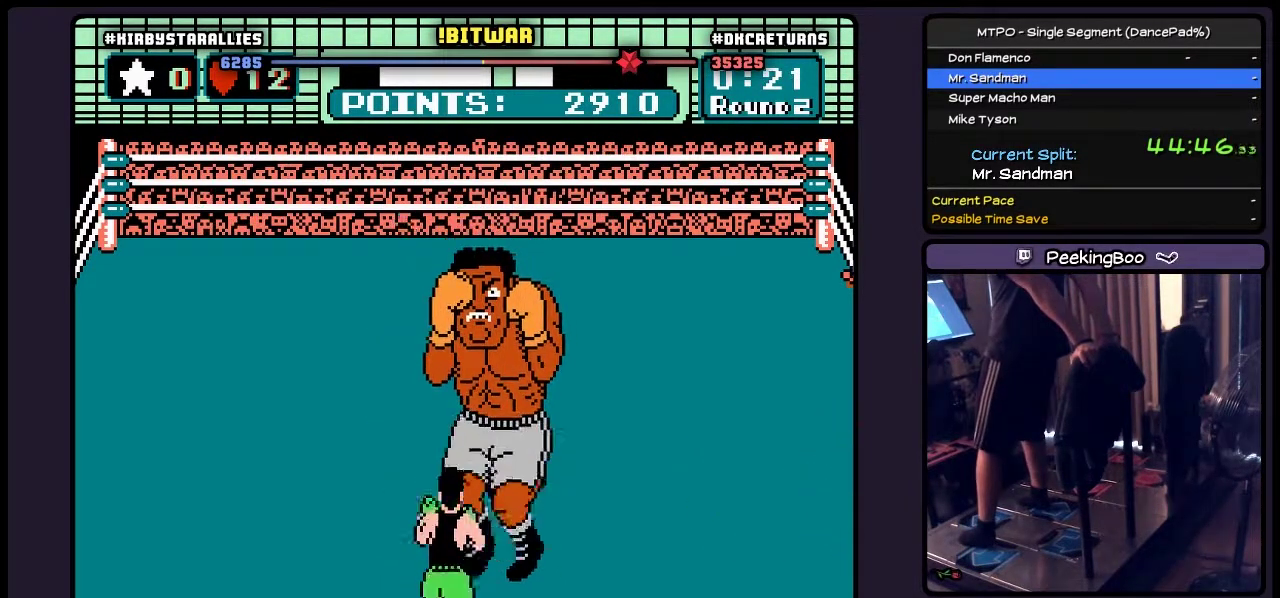
Gameplay with a controller (Nintendo layout); each line is a JSON object with the inputs held at the frame after it. "events" lists button and stick changes between this image and that frame as [ms after this image, input, new state], when the widget could be followed in between. Not read: L3 R3.
{"buttons": ["A"], "events": []}
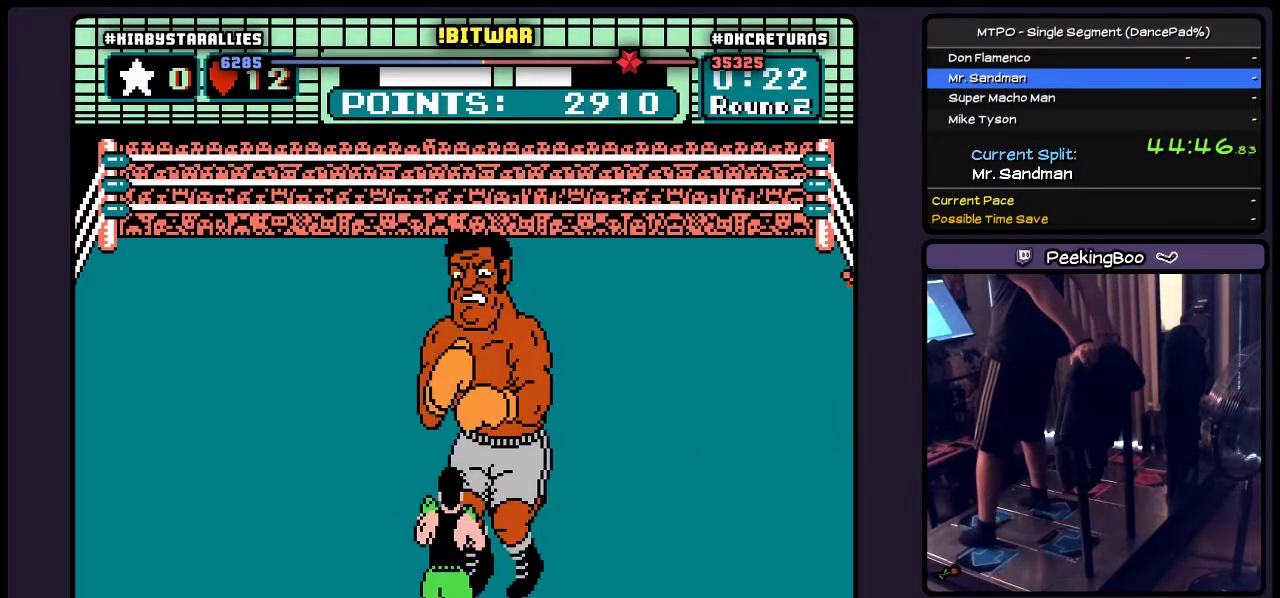
{"buttons": ["A"], "events": []}
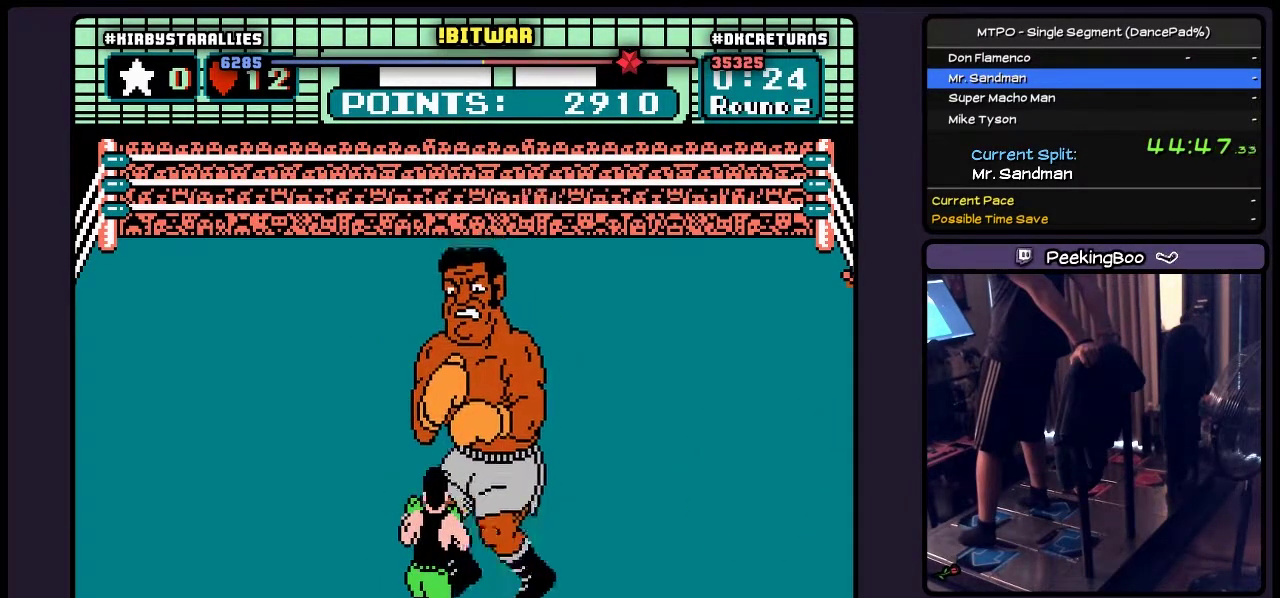
{"buttons": ["A"], "events": []}
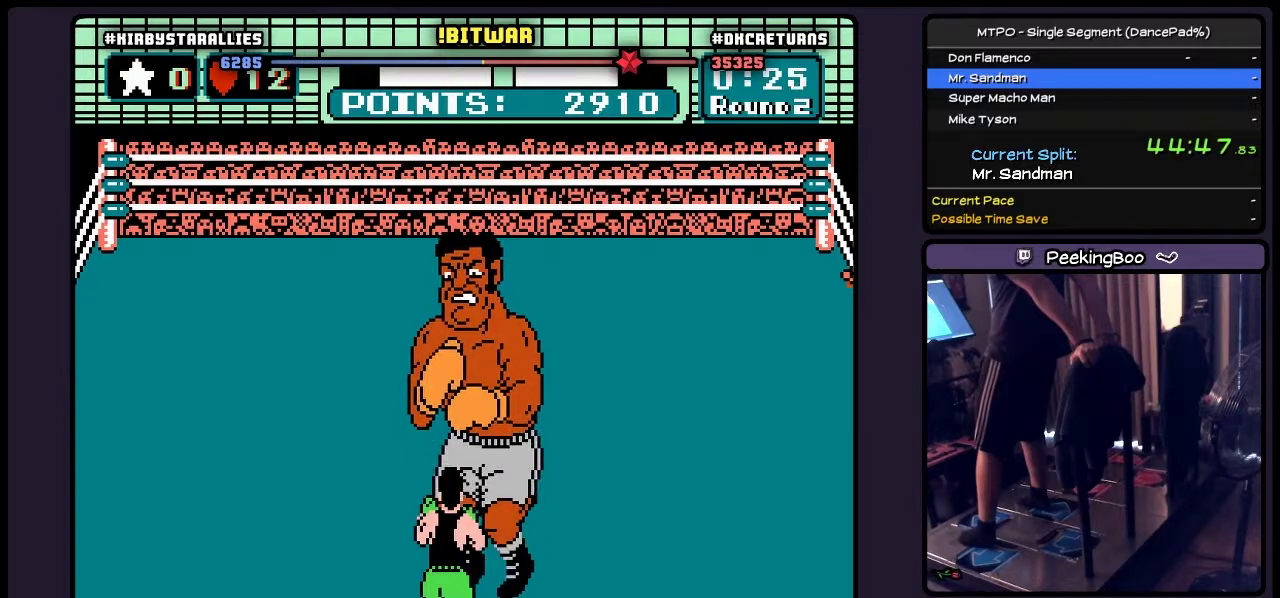
{"buttons": ["A"], "events": []}
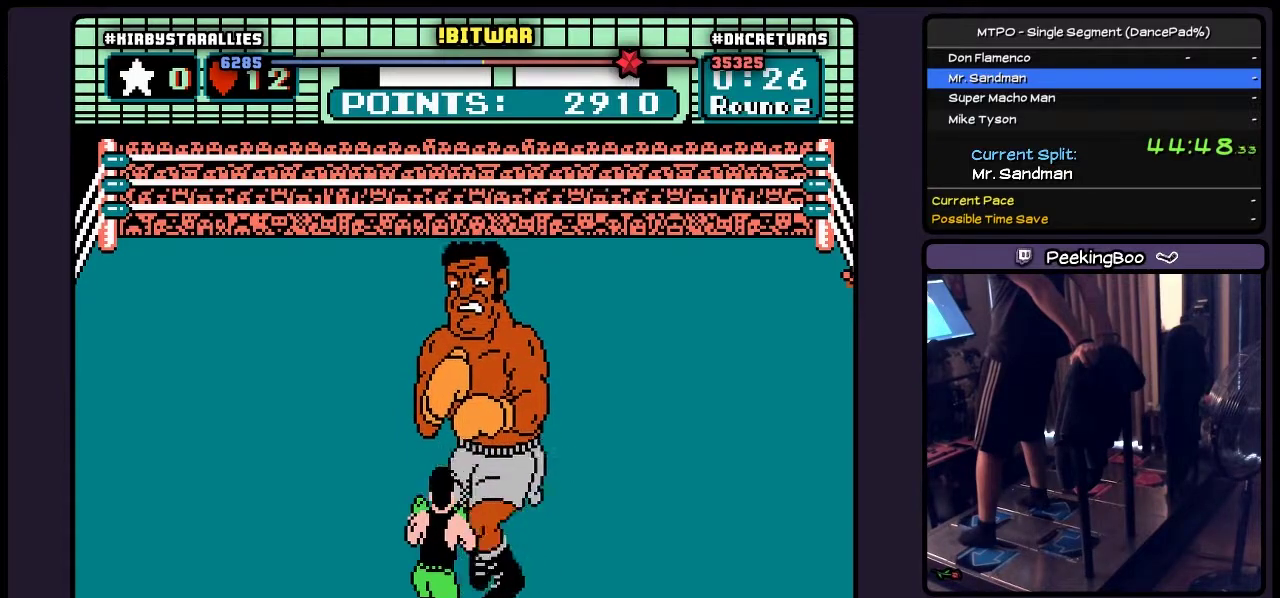
{"buttons": ["A"], "events": []}
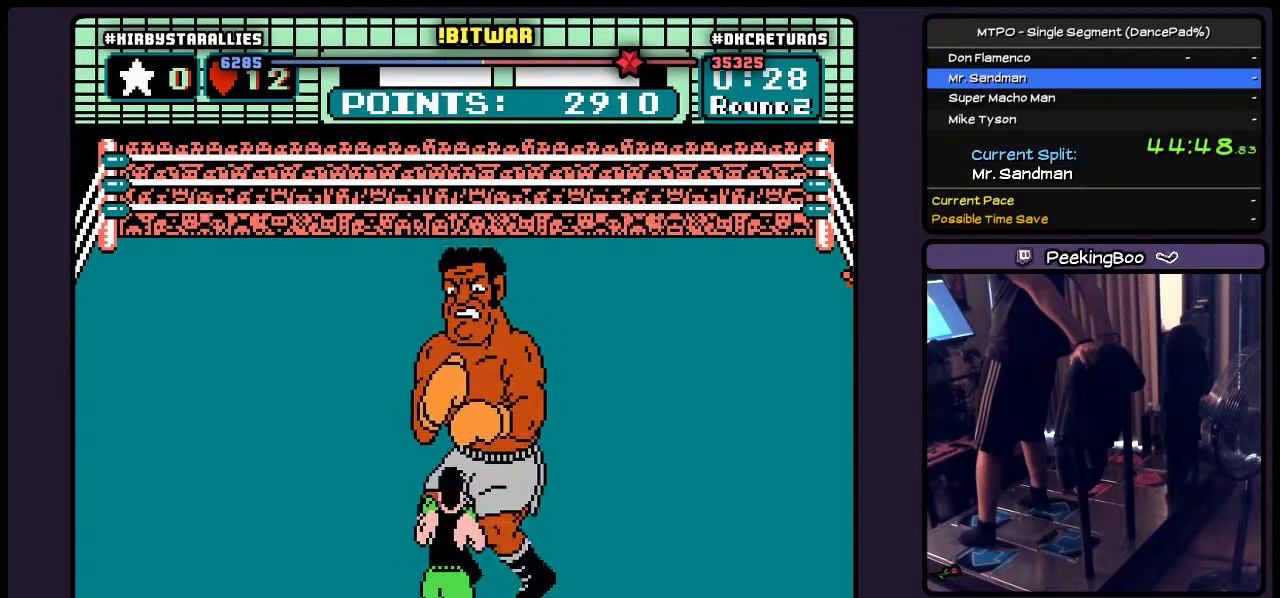
{"buttons": ["A"], "events": []}
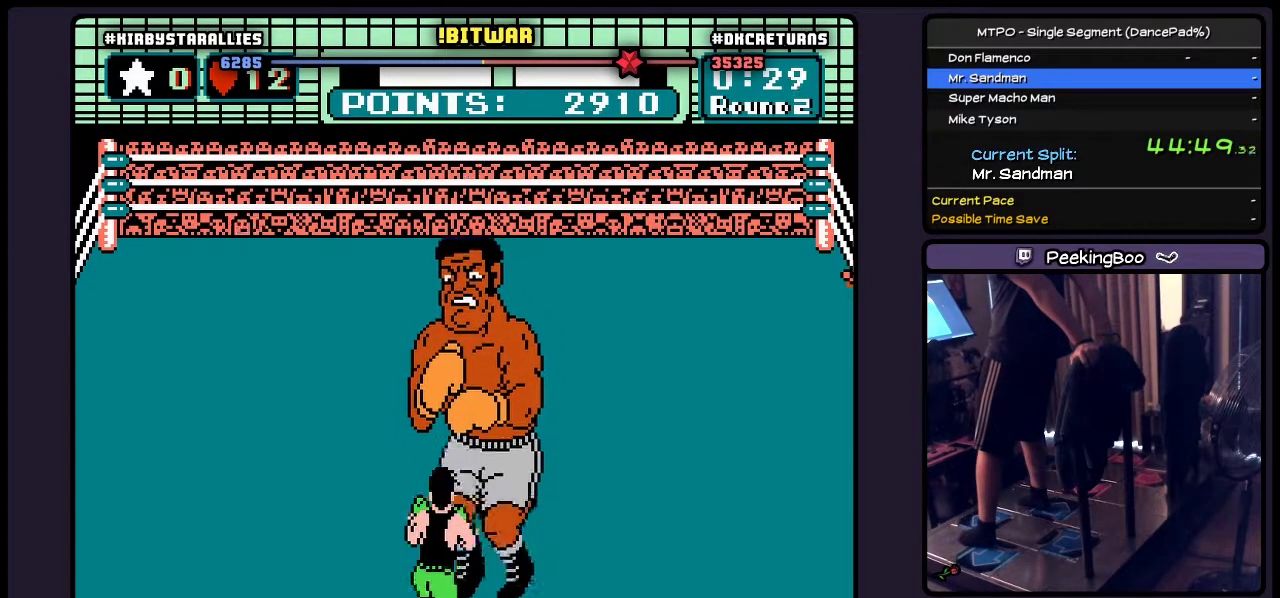
{"buttons": ["A"], "events": []}
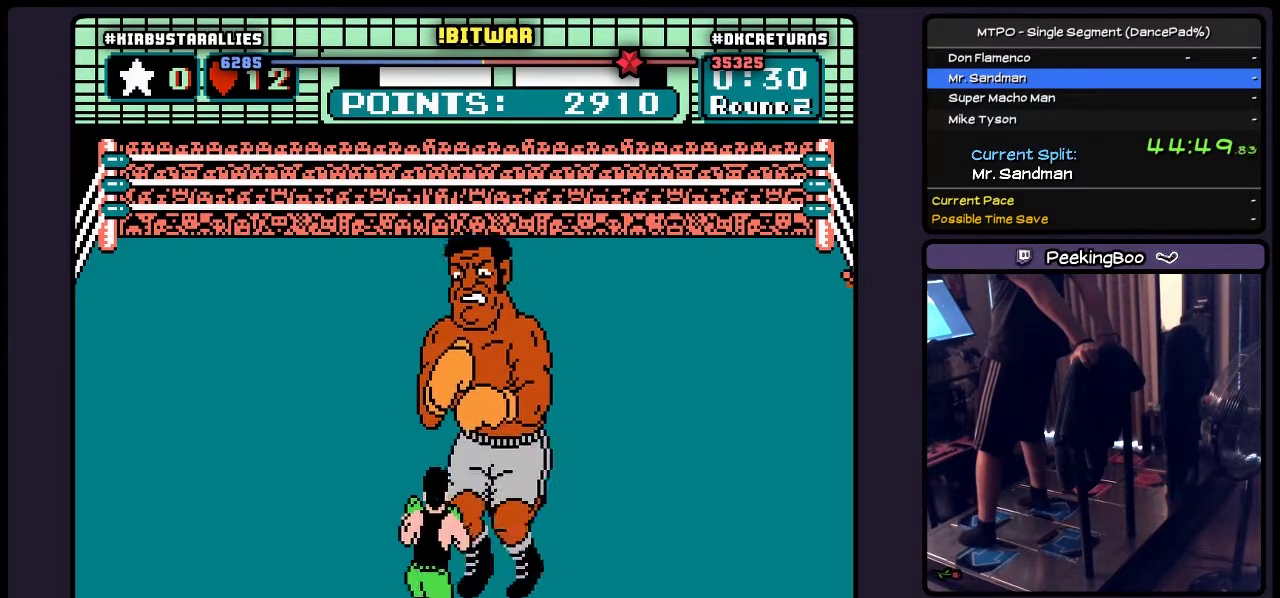
{"buttons": ["A"], "events": []}
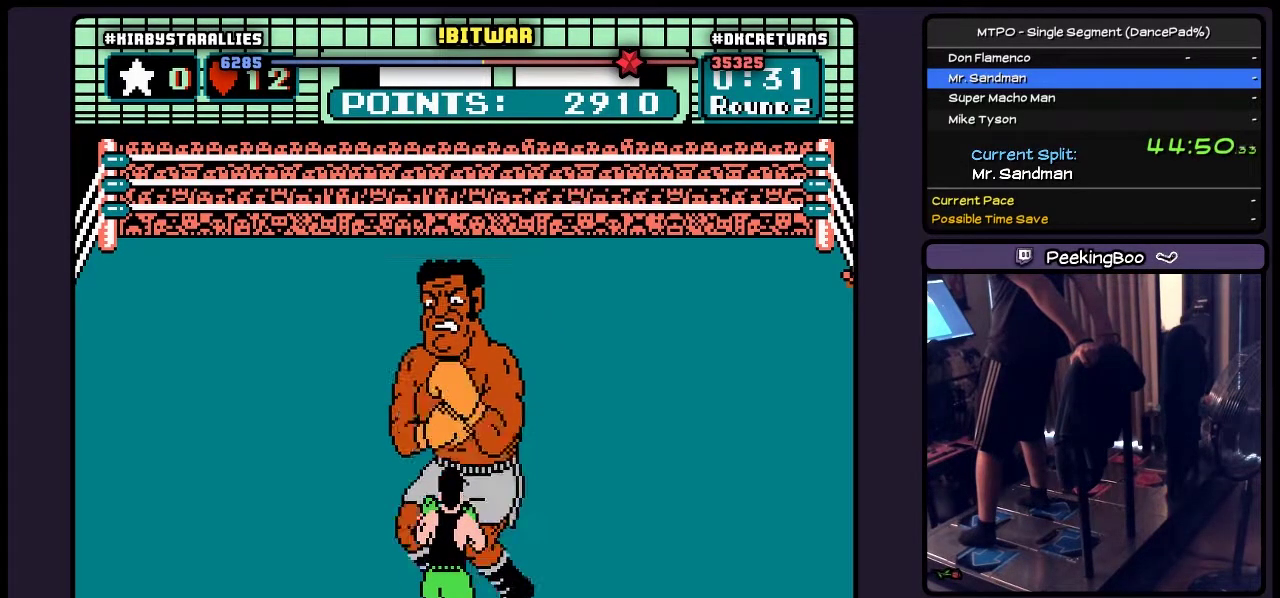
{"buttons": ["A"], "events": [[267, "DPAD_LEFT", "down"], [483, "DPAD_LEFT", "up"]]}
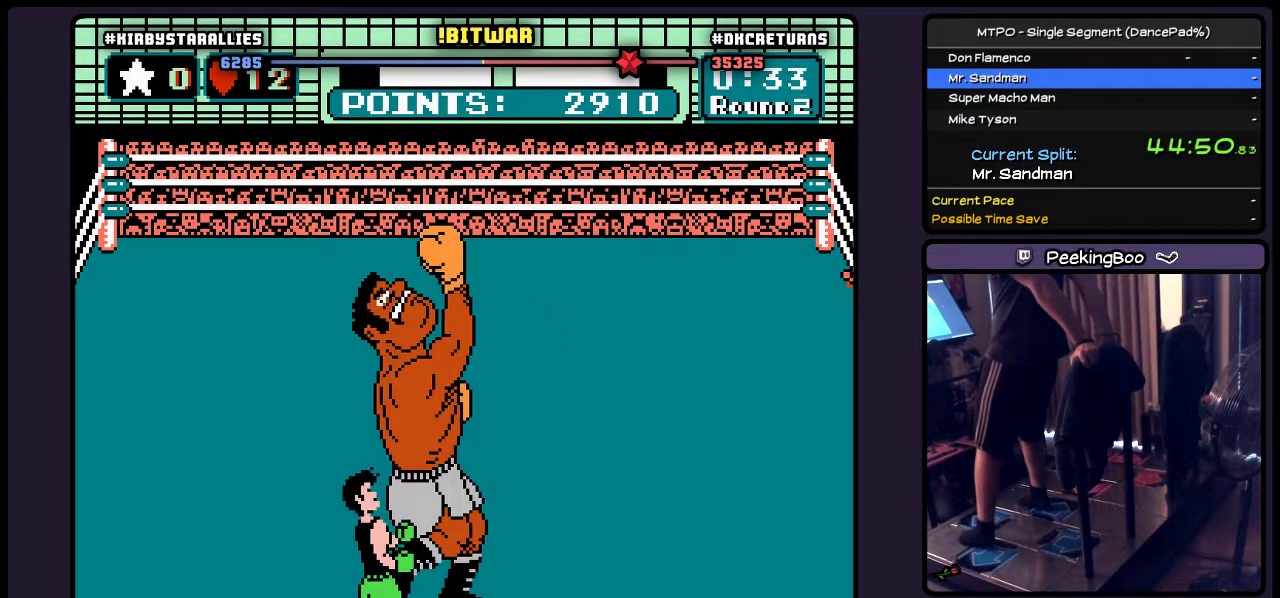
{"buttons": ["A"], "events": [[233, "DPAD_RIGHT", "down"], [433, "DPAD_RIGHT", "up"]]}
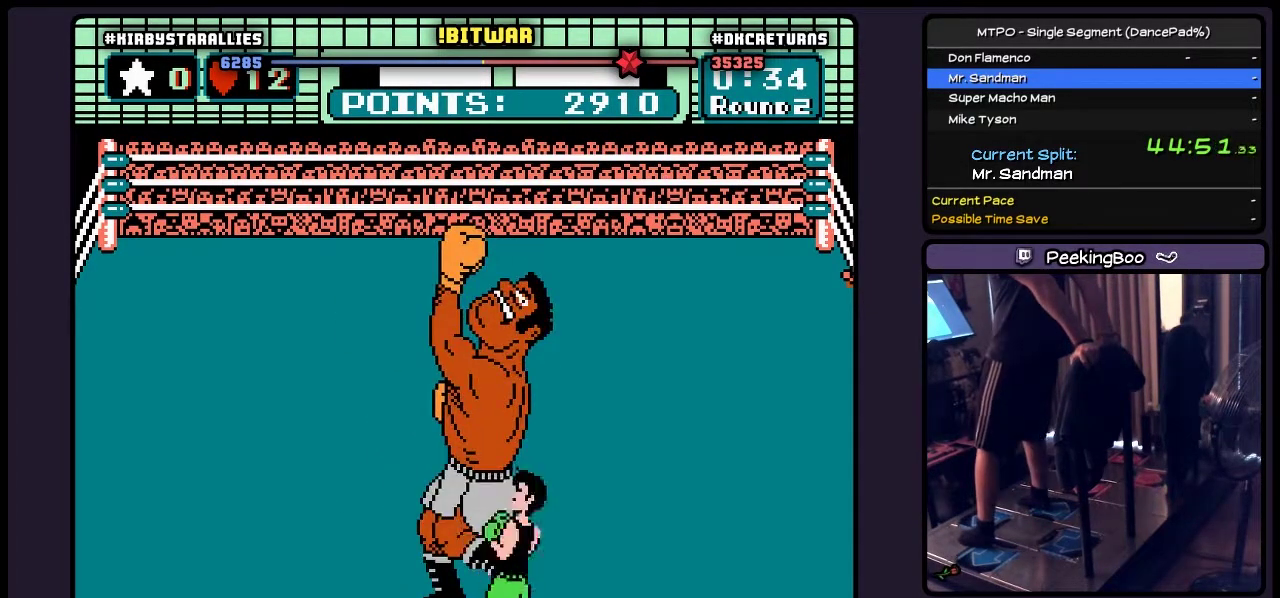
{"buttons": ["A"], "events": [[100, "DPAD_LEFT", "down"], [400, "DPAD_LEFT", "up"]]}
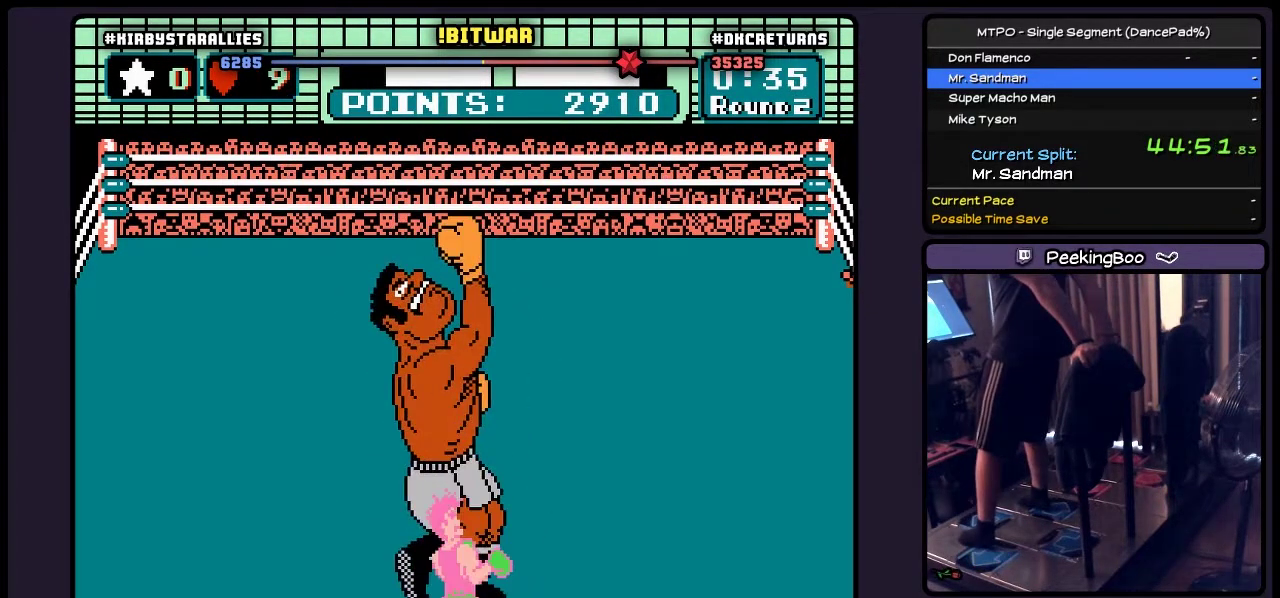
{"buttons": ["A"], "events": [[100, "DPAD_RIGHT", "down"], [317, "DPAD_RIGHT", "up"]]}
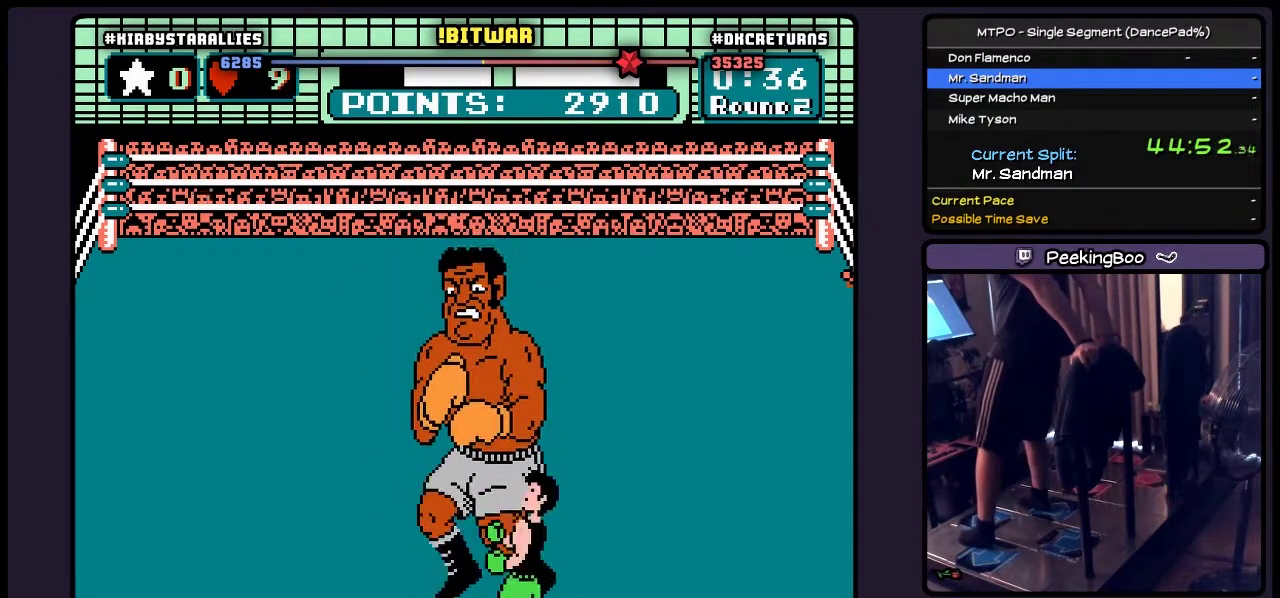
{"buttons": ["A"], "events": []}
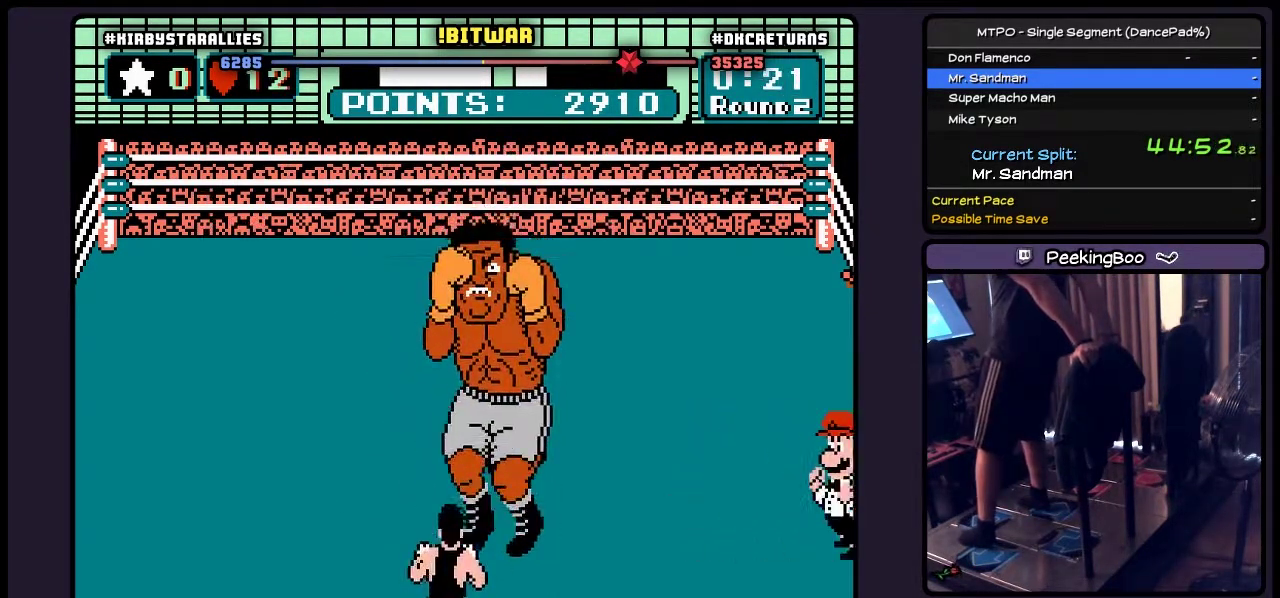
{"buttons": ["A"], "events": []}
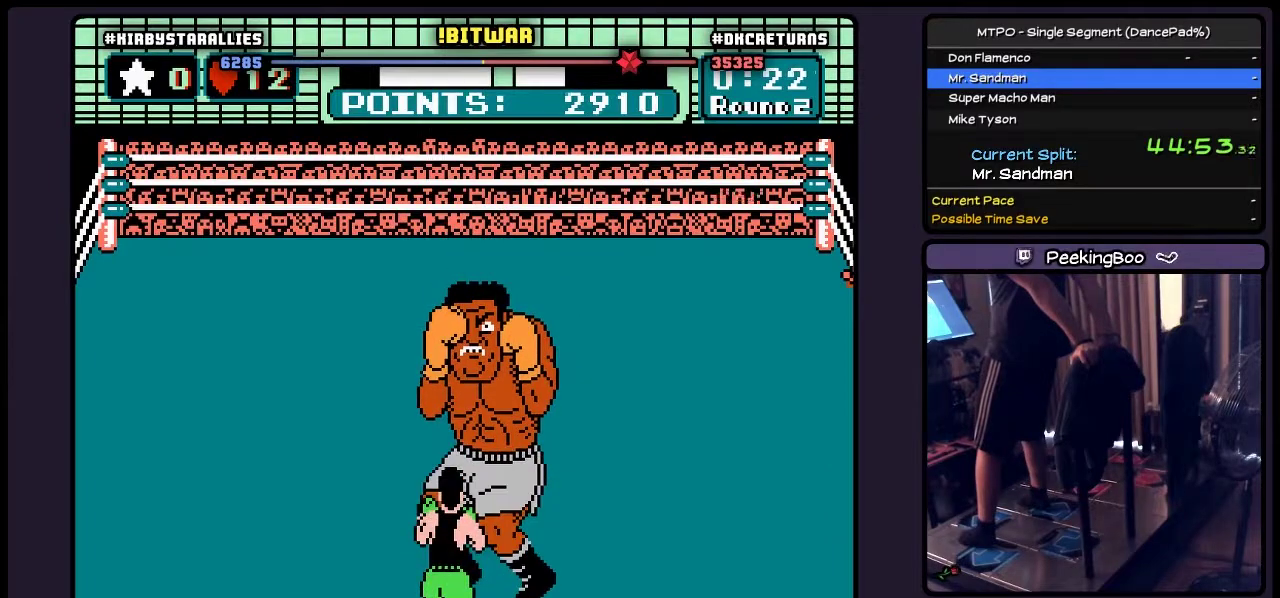
{"buttons": ["A"], "events": []}
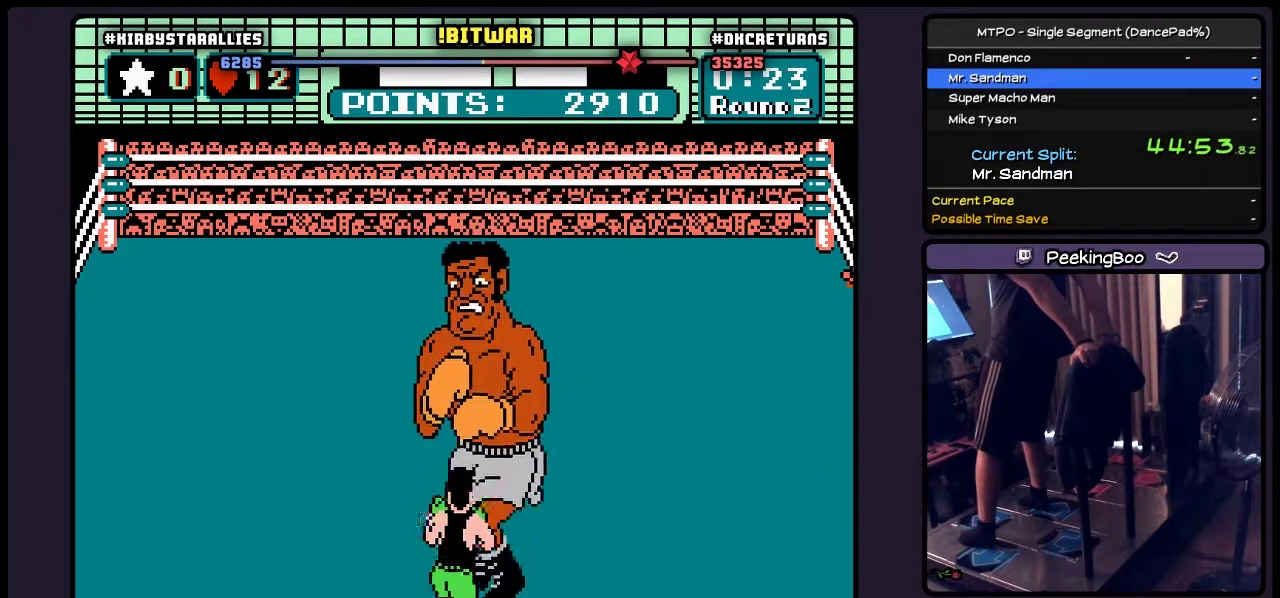
{"buttons": ["A"], "events": []}
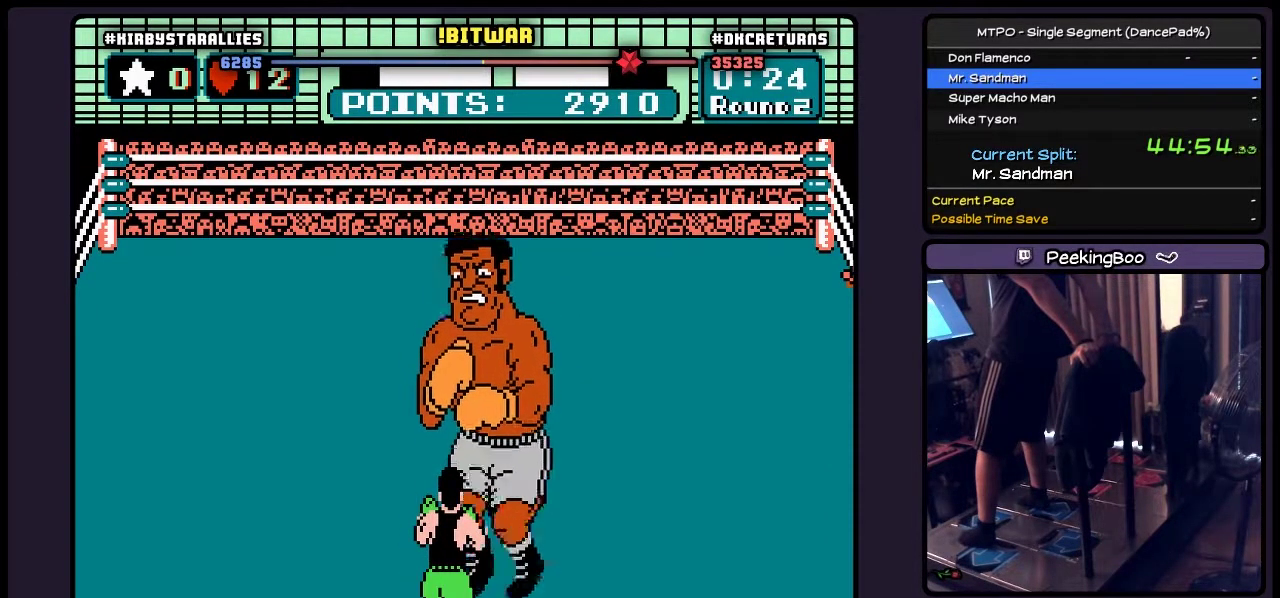
{"buttons": ["A"], "events": []}
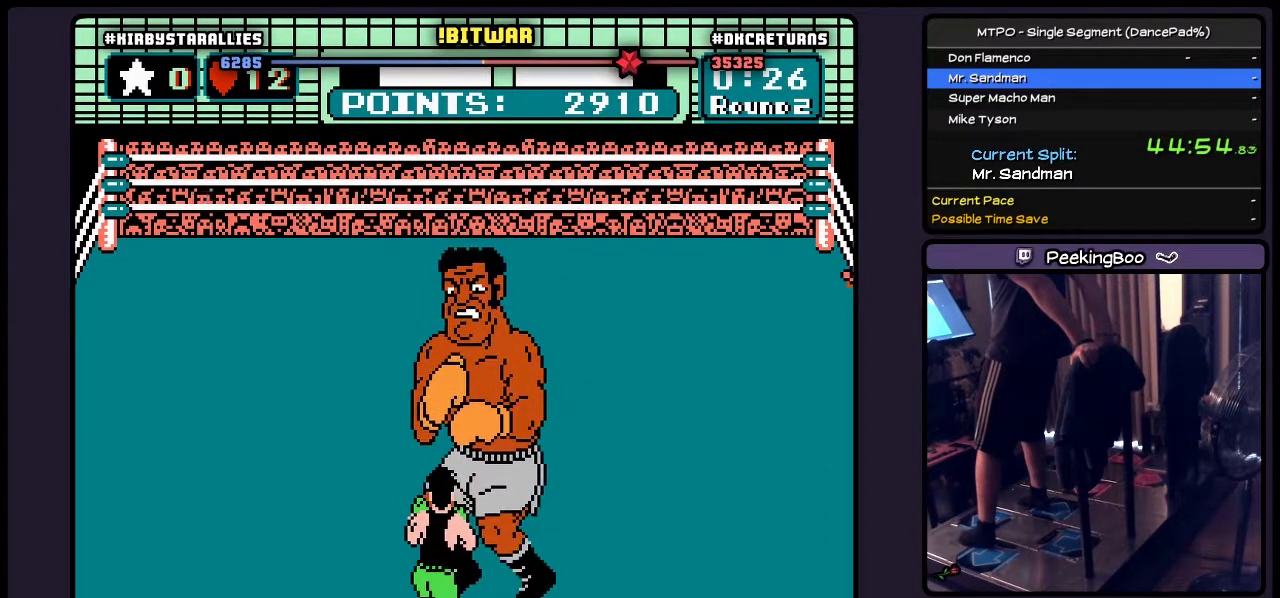
{"buttons": ["A"], "events": []}
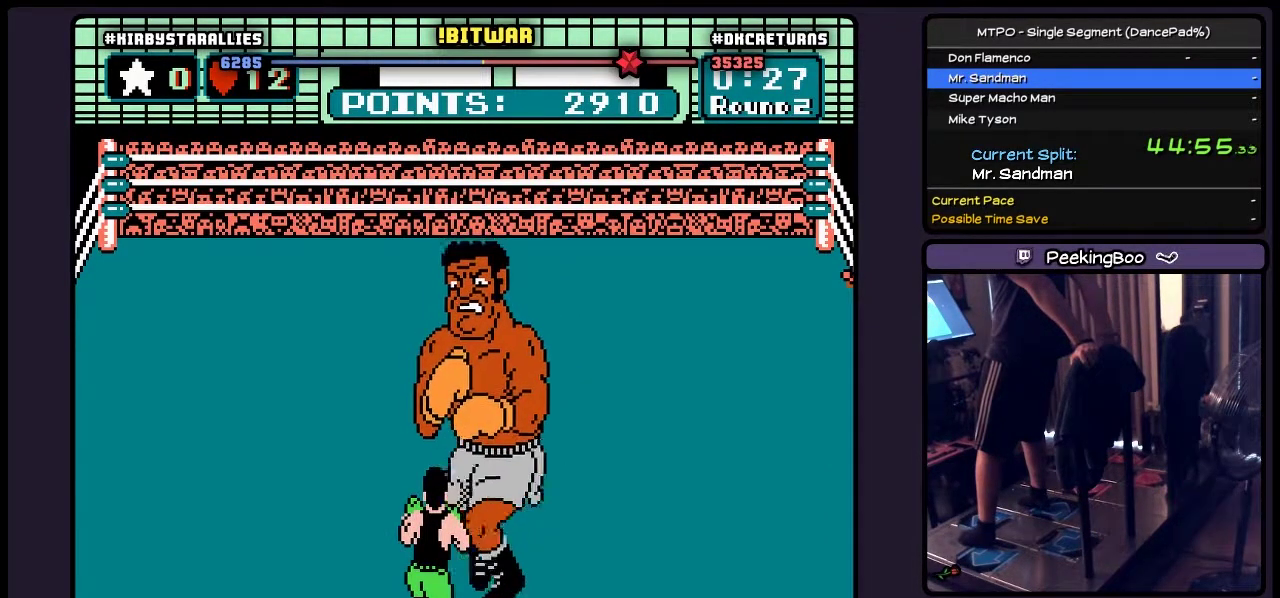
{"buttons": ["A"], "events": []}
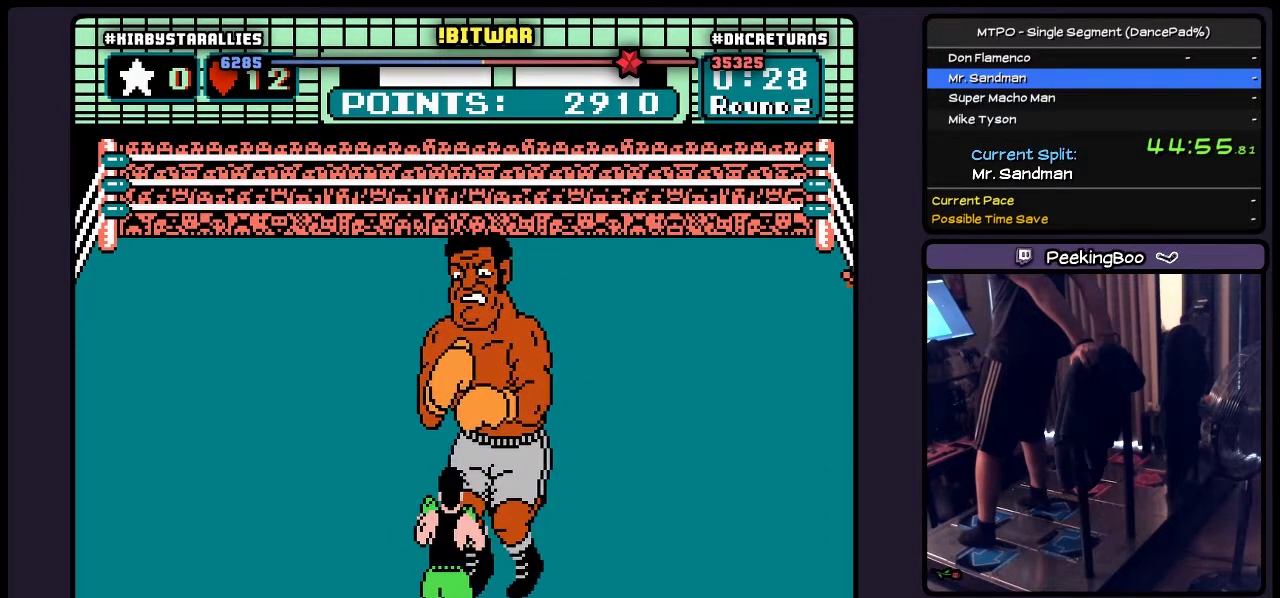
{"buttons": ["A"], "events": []}
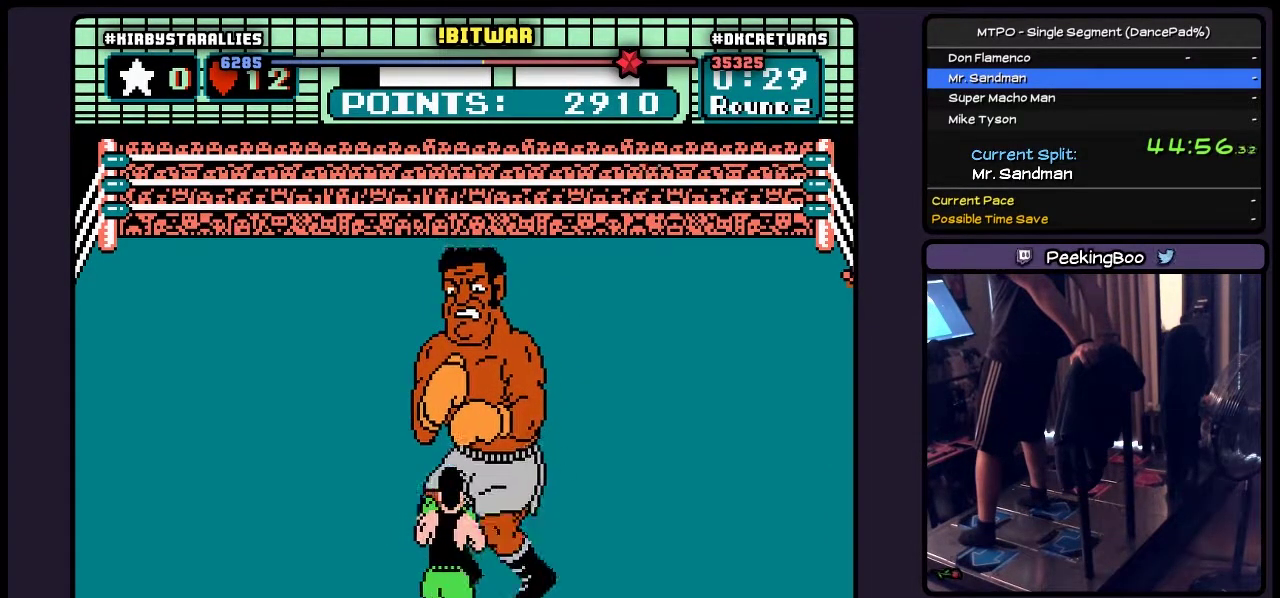
{"buttons": ["A"], "events": []}
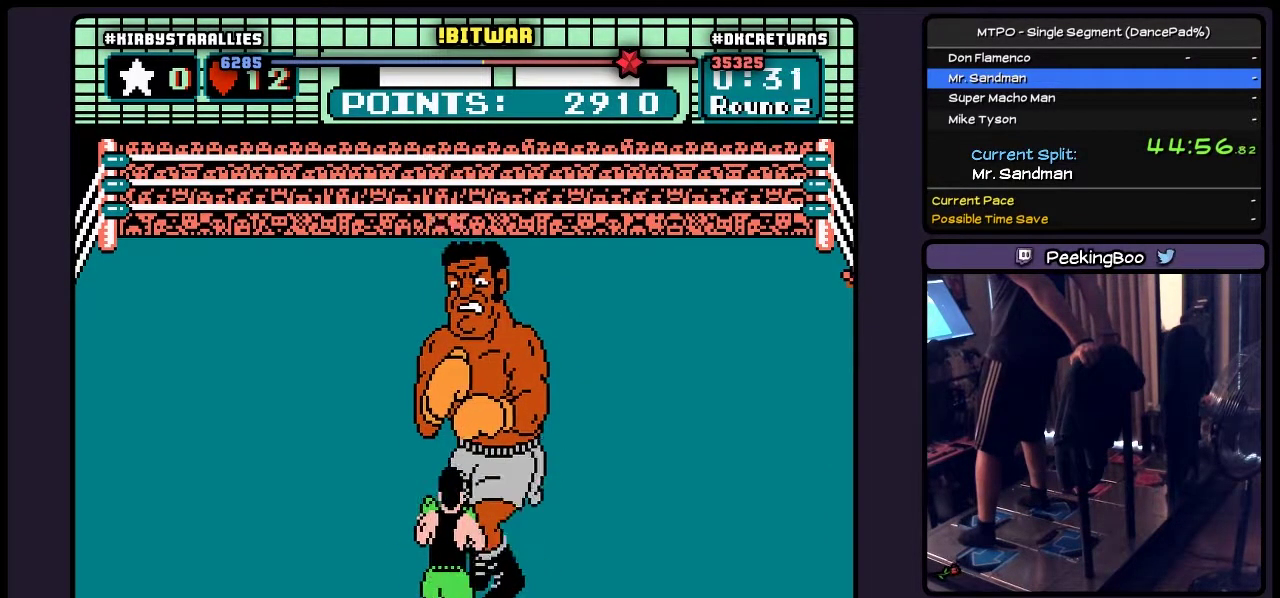
{"buttons": ["A", "DPAD_LEFT"], "events": [[483, "DPAD_LEFT", "down"]]}
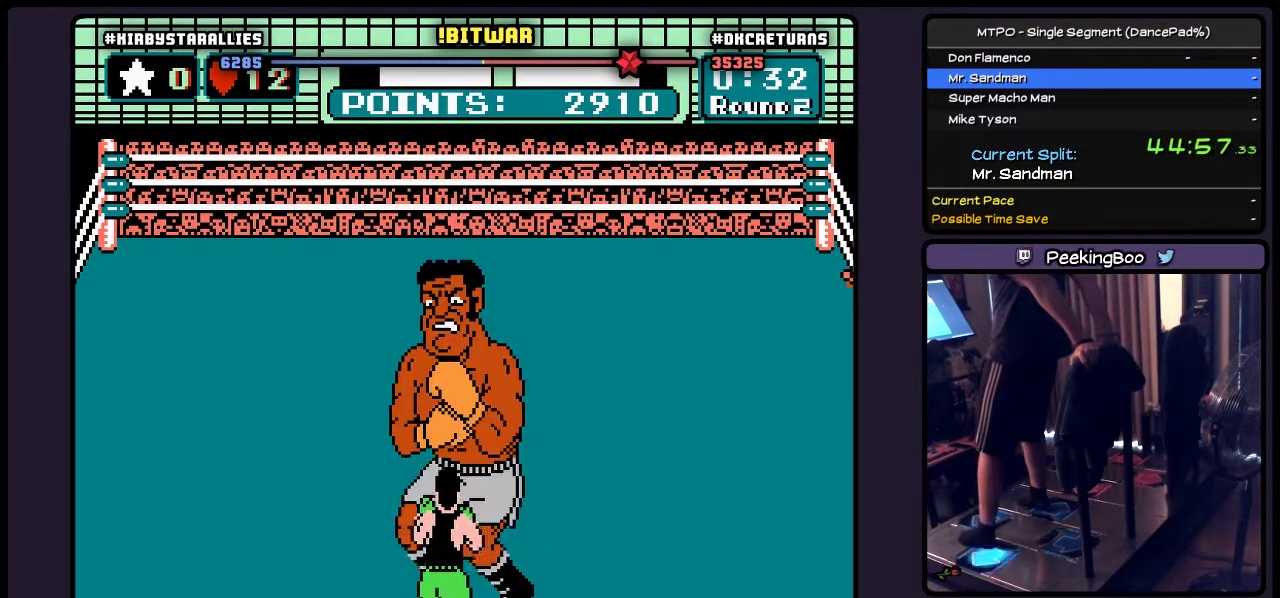
{"buttons": ["A", "DPAD_RIGHT"], "events": [[233, "DPAD_LEFT", "up"], [483, "DPAD_RIGHT", "down"]]}
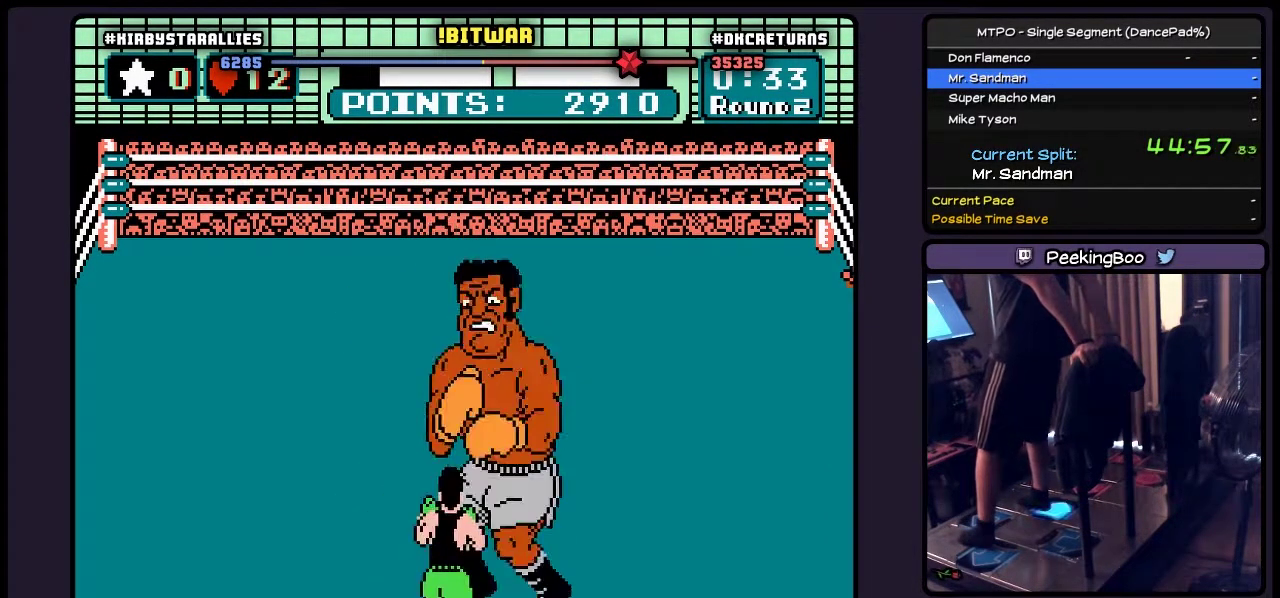
{"buttons": ["A"], "events": [[400, "DPAD_RIGHT", "up"]]}
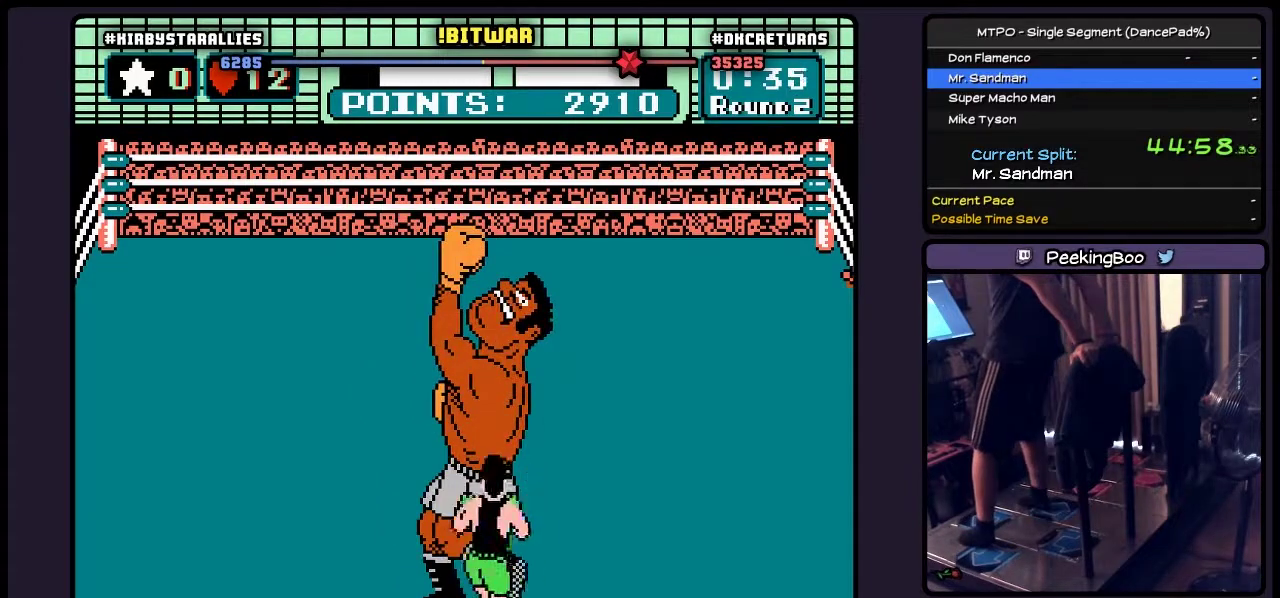
{"buttons": ["A"], "events": [[100, "DPAD_LEFT", "down"], [400, "DPAD_LEFT", "up"]]}
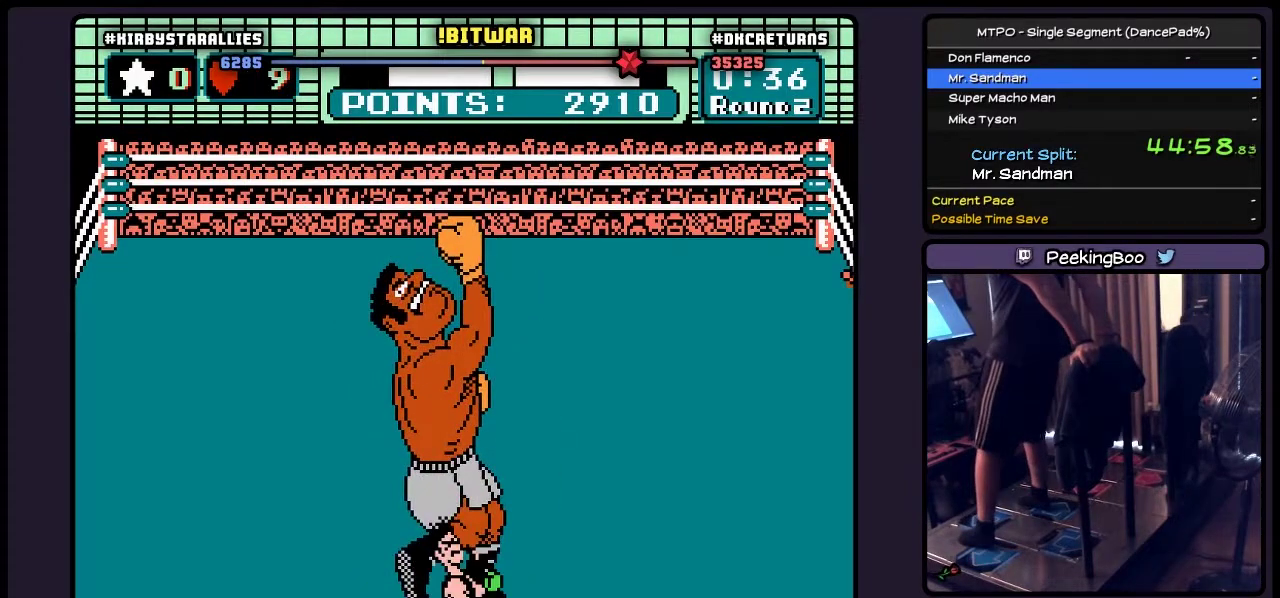
{"buttons": ["A"], "events": []}
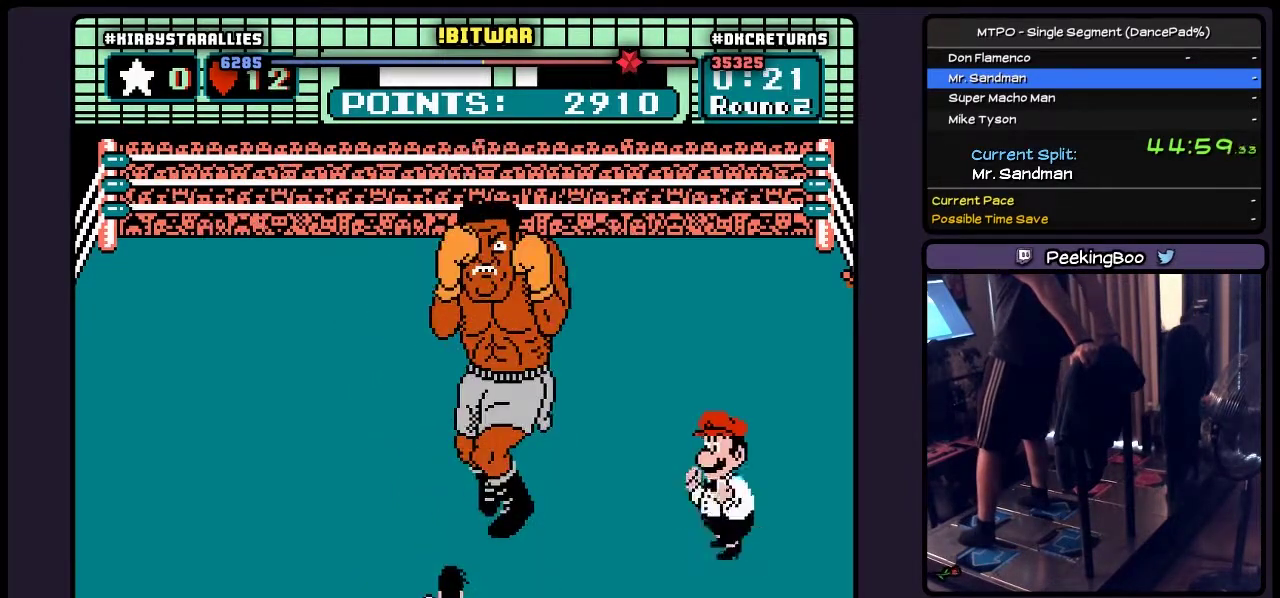
{"buttons": ["A"], "events": []}